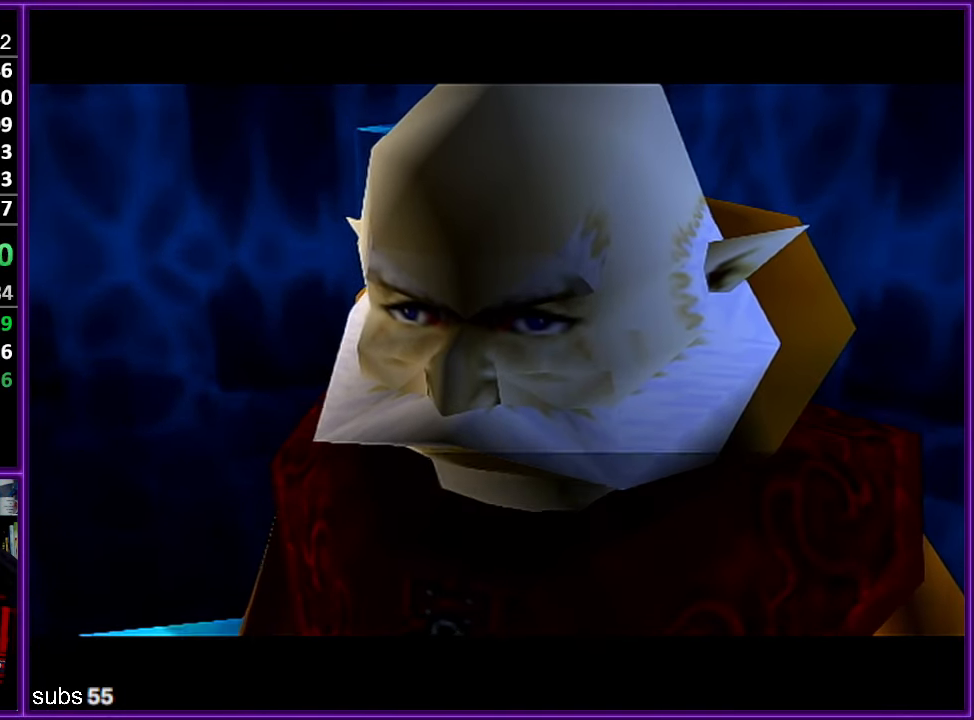
Gameplay with a controller (Nintendo layout); each line is a JSON object with the inputs held at the frame after it. "events" lists button and stick changes between this image and that frame as [ms after this image, input, new state], when the widget could be followed in between. Not read: L1 L3 R3.
{"buttons": ["B"], "left_stick": "center", "events": [[67, "A", "down"], [67, "B", "down"], [133, "A", "up"], [150, "B", "up"], [200, "A", "down"], [283, "A", "up"], [383, "A", "down"], [450, "A", "up"], [467, "B", "down"]]}
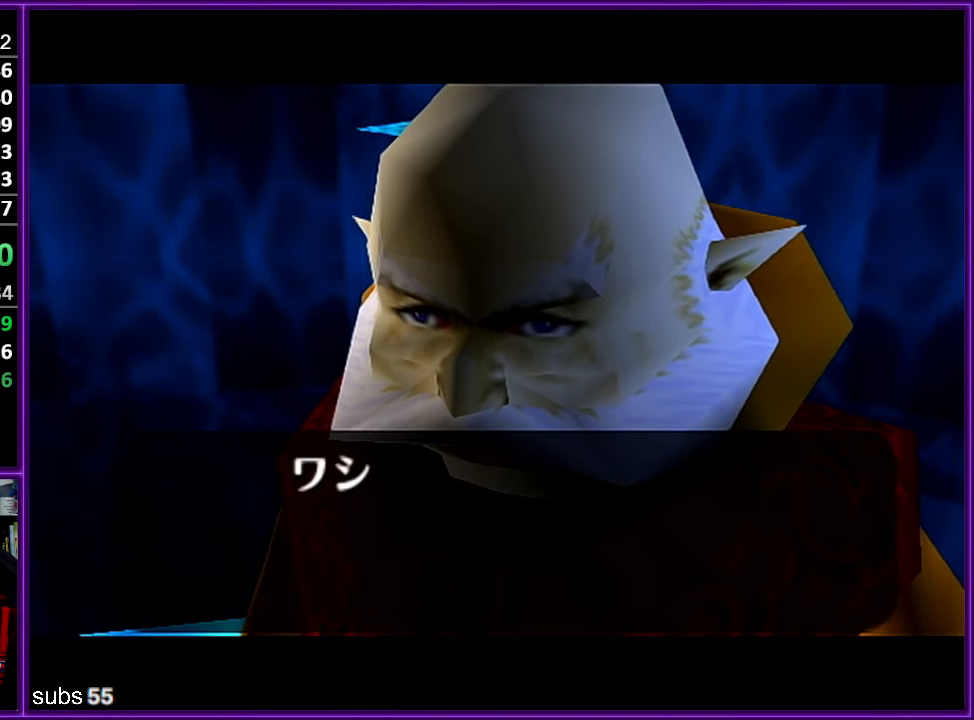
{"buttons": [], "left_stick": "center", "events": [[50, "A", "down"], [50, "B", "up"], [67, "A", "up"], [167, "A", "down"], [217, "A", "up"], [250, "B", "down"], [333, "A", "down"], [383, "A", "up"], [400, "B", "up"], [433, "A", "down"], [483, "A", "up"]]}
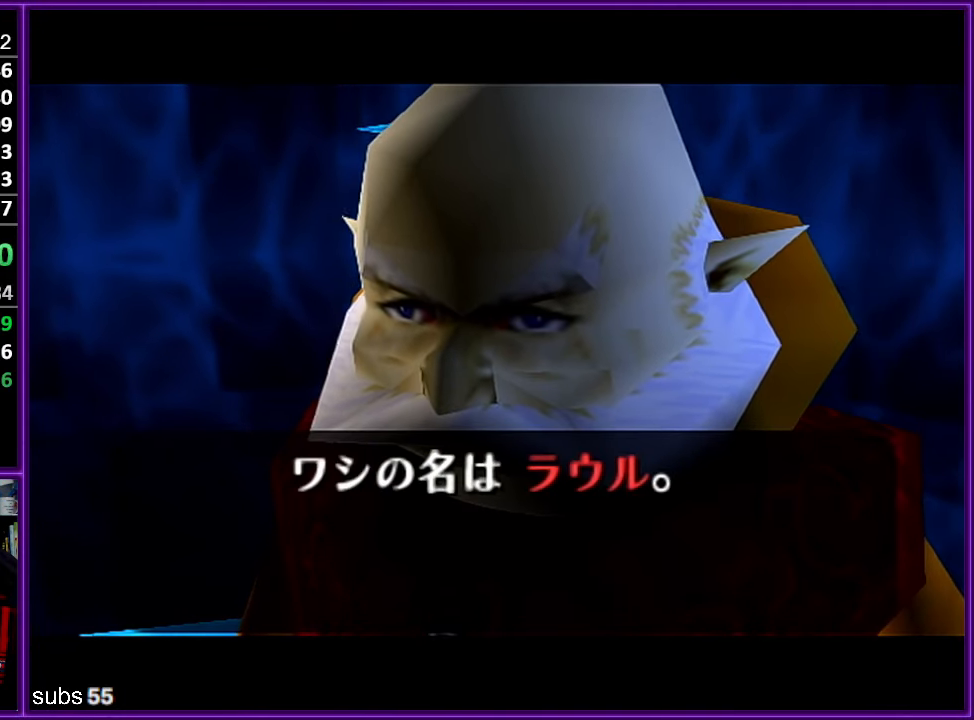
{"buttons": [], "left_stick": "center", "events": [[100, "B", "down"], [167, "B", "up"], [200, "A", "down"], [250, "A", "up"], [267, "B", "down"], [333, "A", "down"], [333, "B", "up"], [383, "A", "up"], [400, "B", "down"], [433, "B", "up"], [467, "A", "down"], [500, "A", "up"]]}
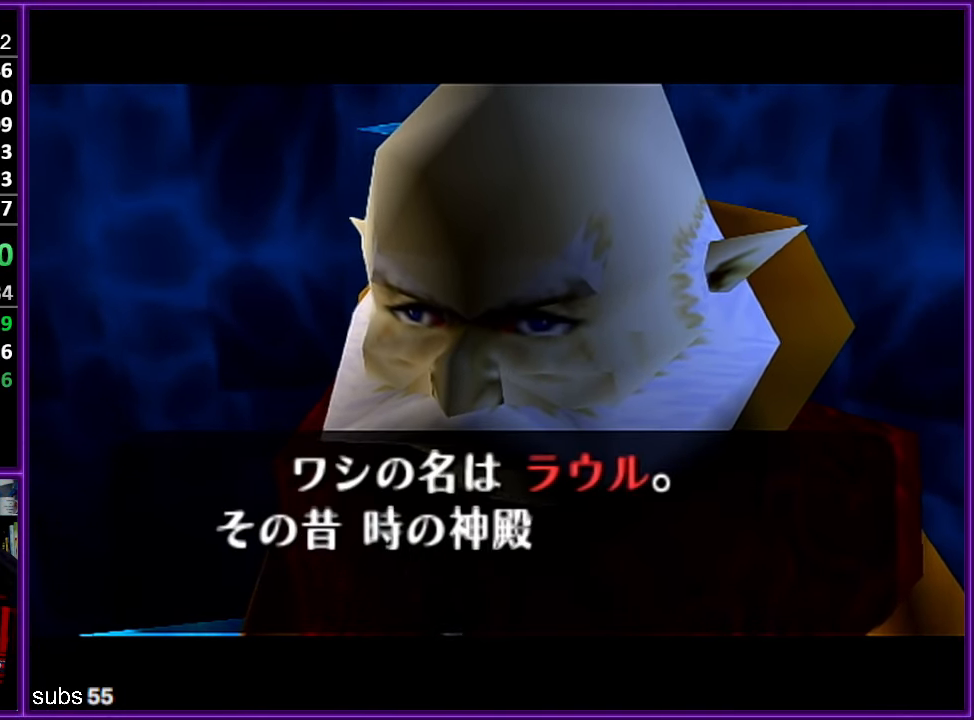
{"buttons": ["B"], "left_stick": "center", "events": [[17, "B", "down"], [50, "B", "up"], [67, "A", "down"], [100, "A", "up"], [133, "B", "down"], [183, "A", "down"], [183, "B", "up"], [233, "A", "up"], [267, "B", "down"], [300, "A", "down"], [300, "B", "up"], [333, "A", "up"], [367, "B", "down"], [417, "A", "down"], [417, "B", "up"], [467, "A", "up"], [484, "B", "down"]]}
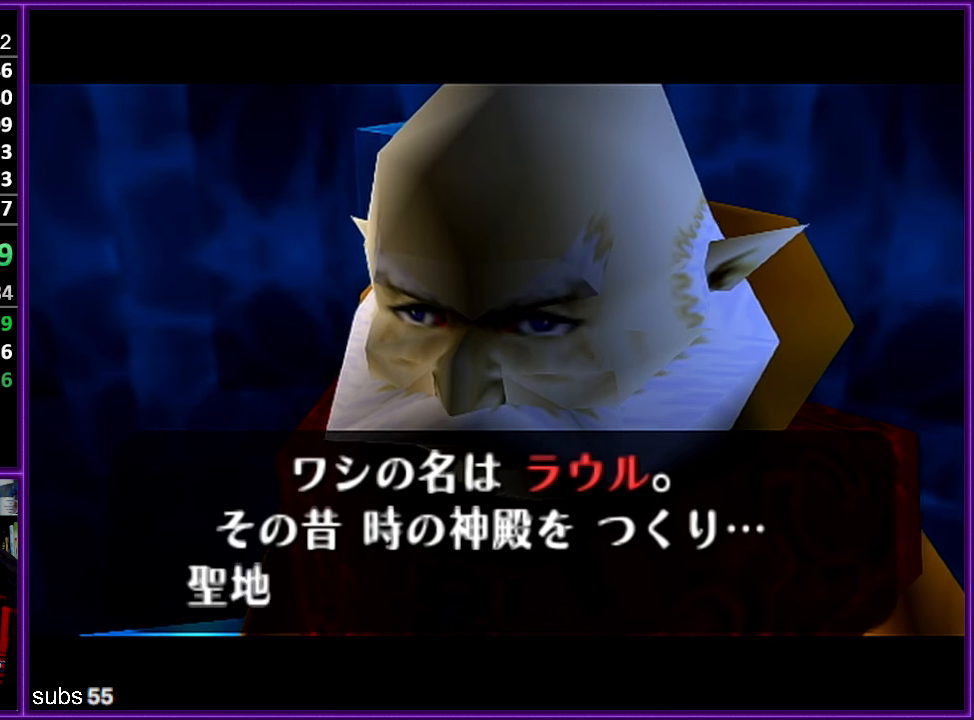
{"buttons": ["B"], "left_stick": "center", "events": [[34, "B", "up"], [50, "A", "down"], [84, "A", "up"], [117, "B", "down"], [167, "B", "up"], [184, "A", "down"], [200, "A", "up"], [217, "B", "down"], [284, "A", "down"], [284, "B", "up"], [334, "A", "up"], [367, "B", "down"], [400, "B", "up"], [450, "B", "down"]]}
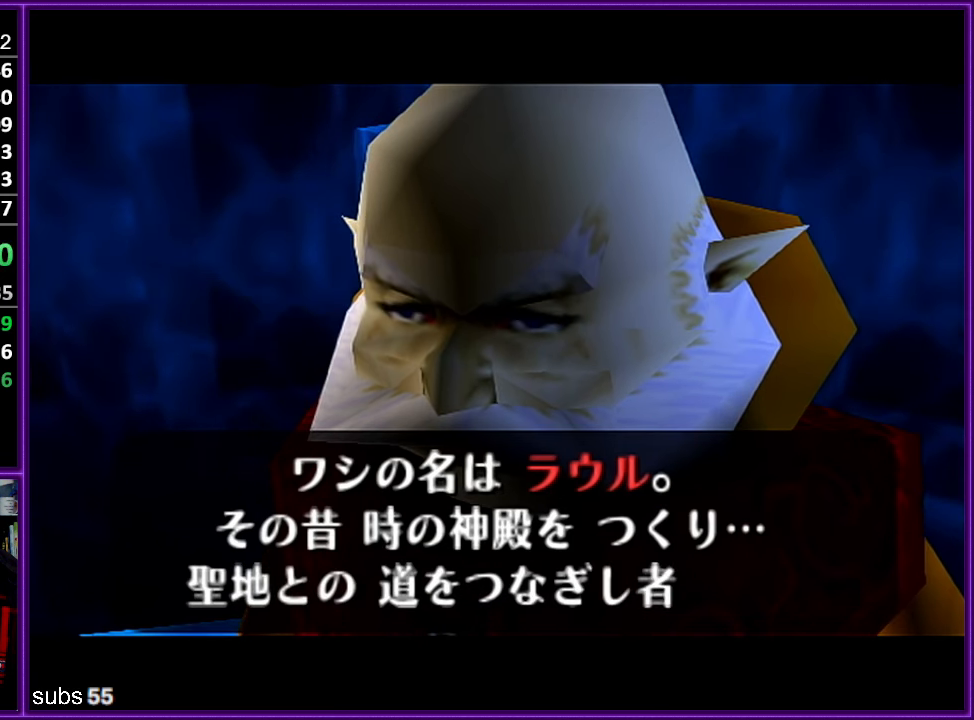
{"buttons": [], "left_stick": "center", "events": [[50, "A", "down"], [50, "B", "up"], [67, "A", "up"], [100, "B", "down"], [150, "A", "down"], [150, "B", "up"], [200, "A", "up"], [217, "B", "down"], [284, "A", "down"], [284, "B", "up"], [317, "A", "up"], [334, "B", "down"], [384, "A", "down"], [384, "B", "up"], [417, "A", "up"], [450, "B", "down"], [500, "B", "up"]]}
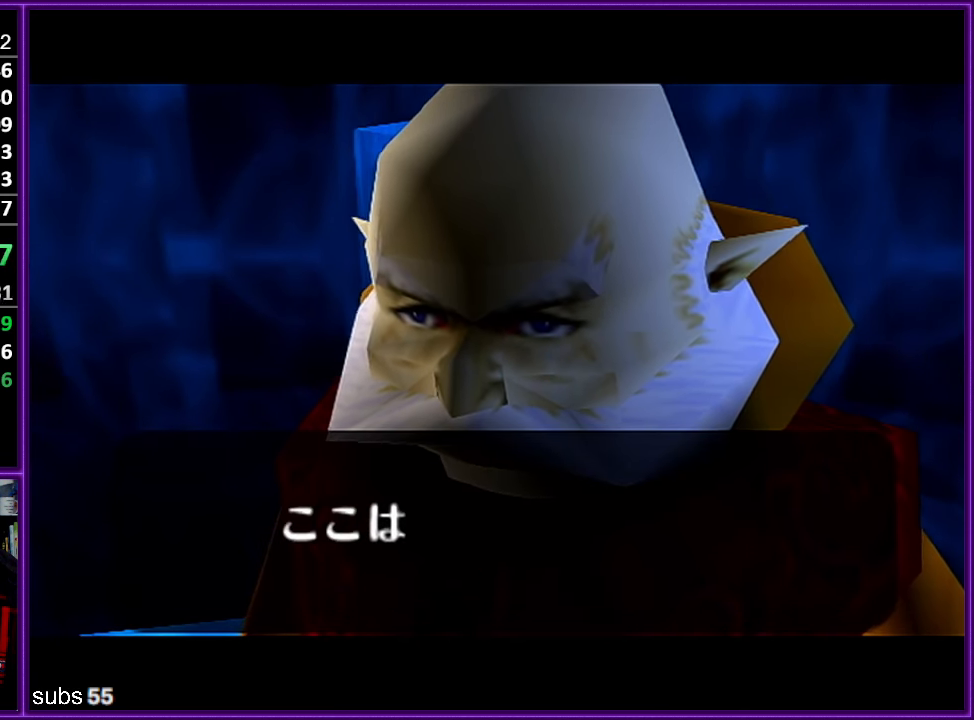
{"buttons": [], "left_stick": "center", "events": [[17, "A", "down"], [67, "A", "up"], [134, "A", "down"], [167, "A", "up"], [200, "B", "down"], [267, "B", "up"], [284, "A", "down"], [300, "A", "up"], [317, "B", "down"], [384, "A", "down"], [384, "B", "up"], [500, "A", "up"]]}
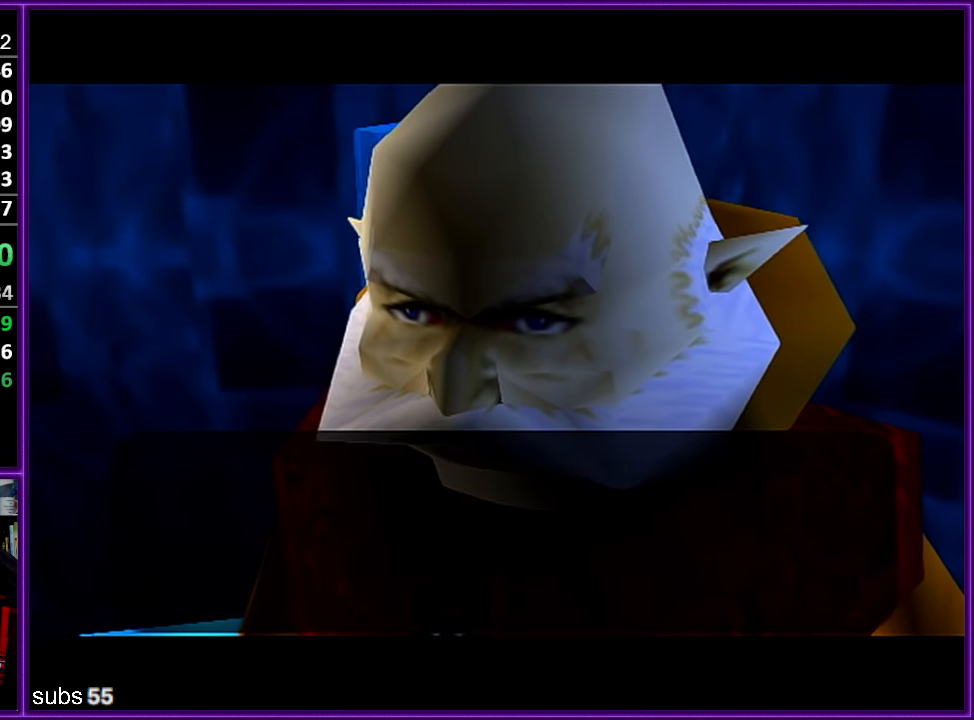
{"buttons": [], "left_stick": "center", "events": [[50, "B", "down"], [117, "A", "down"], [117, "B", "up"], [167, "A", "up"], [200, "A", "down"], [267, "A", "up"], [284, "B", "down"], [317, "B", "up"], [334, "A", "down"], [367, "A", "up"], [400, "B", "down"], [417, "B", "up"], [450, "A", "down"], [467, "A", "up"]]}
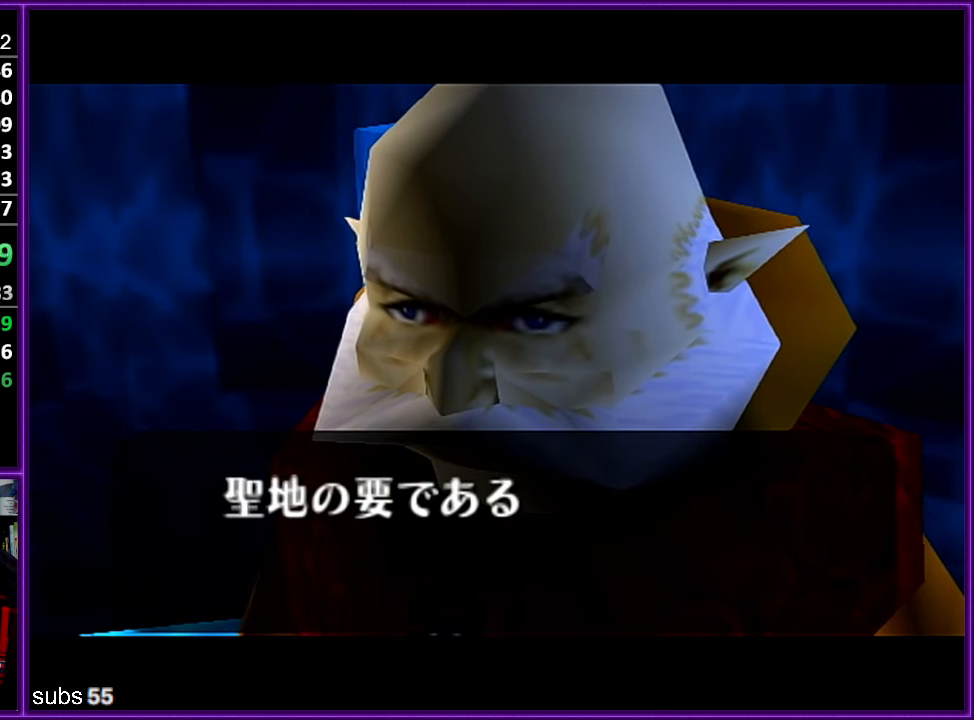
{"buttons": [], "left_stick": "center", "events": [[17, "B", "down"], [67, "A", "down"], [67, "B", "up"], [117, "A", "up"], [134, "B", "down"], [234, "A", "down"], [234, "B", "up"], [250, "A", "up"], [284, "B", "down"], [334, "B", "up"], [350, "A", "down"], [400, "A", "up"]]}
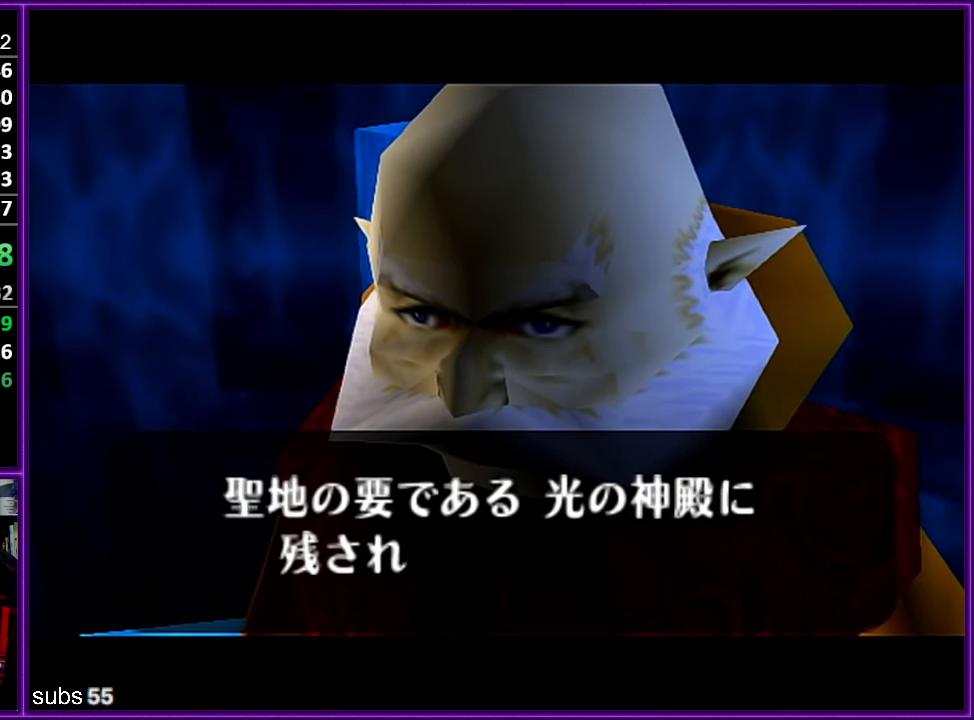
{"buttons": ["B"], "left_stick": "center", "events": [[17, "A", "down"], [50, "B", "down"], [84, "A", "up"], [134, "B", "up"], [150, "A", "down"], [217, "A", "up"], [250, "B", "down"], [284, "A", "down"], [284, "B", "up"], [317, "A", "up"], [350, "B", "down"], [367, "B", "up"], [384, "A", "down"], [434, "A", "up"], [484, "B", "down"]]}
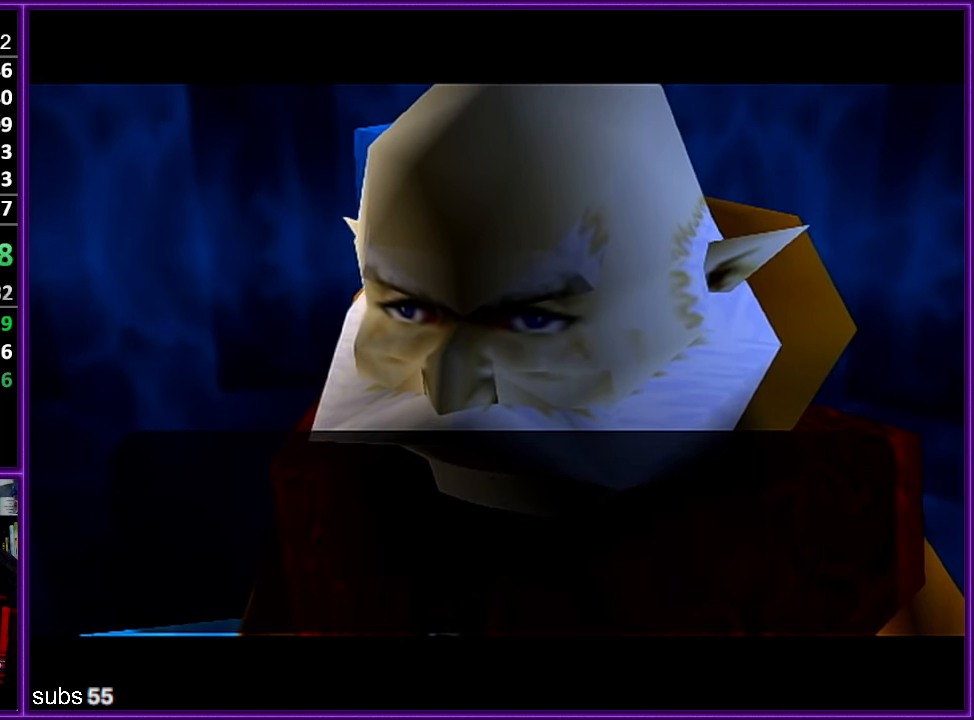
{"buttons": ["B"], "left_stick": "center", "events": [[17, "B", "up"], [34, "A", "down"], [67, "A", "up"], [100, "B", "down"], [117, "B", "up"], [134, "A", "down"], [167, "A", "up"], [234, "B", "down"], [250, "A", "down"], [250, "B", "up"], [350, "A", "up"], [350, "B", "down"], [417, "A", "down"], [417, "B", "up"], [434, "A", "up"], [467, "B", "down"]]}
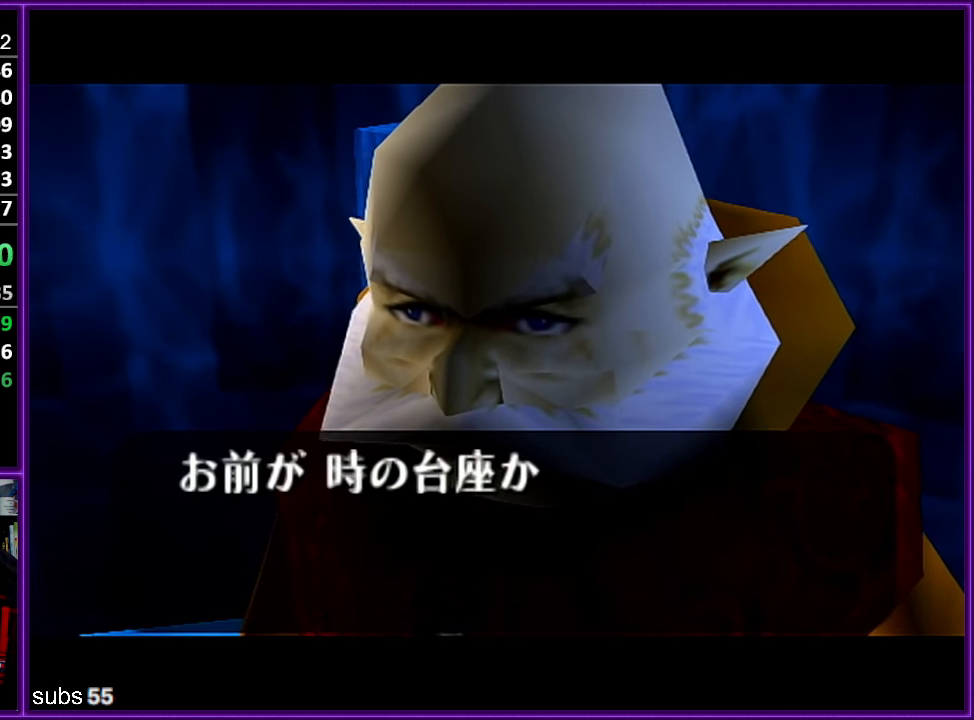
{"buttons": [], "left_stick": "center", "events": [[17, "B", "up"], [34, "A", "down"], [84, "A", "up"], [100, "B", "down"], [150, "A", "down"], [150, "B", "up"], [200, "A", "up"], [284, "A", "down"], [317, "A", "up"], [334, "B", "down"], [384, "A", "down"], [384, "B", "up"], [434, "A", "up"], [484, "B", "down"], [500, "B", "up"]]}
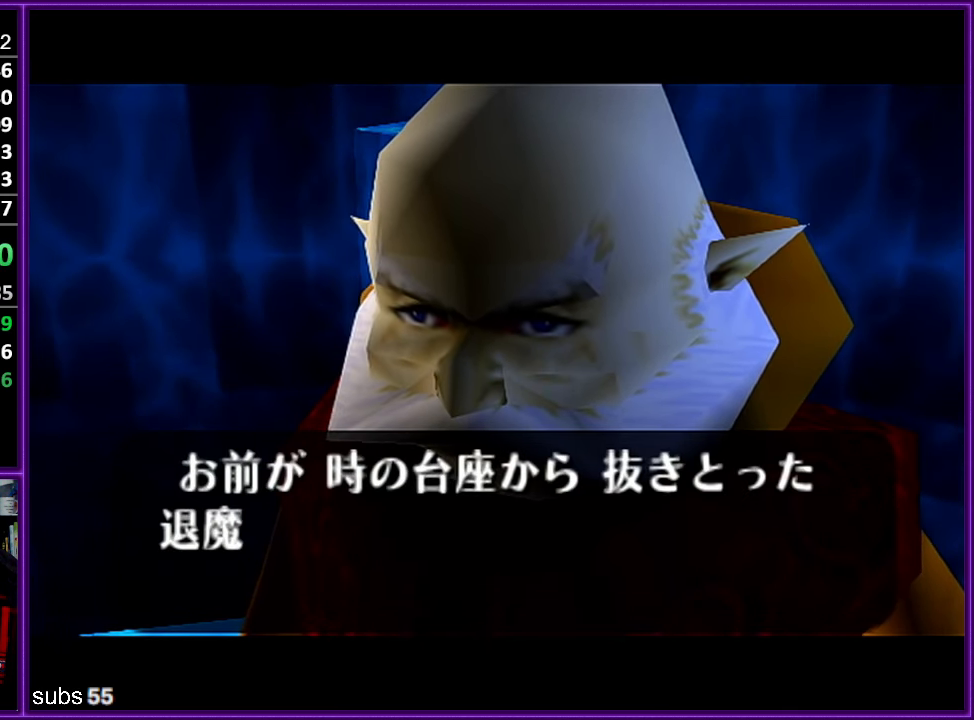
{"buttons": [], "left_stick": "center", "events": [[50, "A", "down"], [100, "A", "up"], [134, "B", "down"], [184, "A", "down"], [200, "B", "up"], [267, "A", "up"], [350, "A", "down"], [384, "A", "up"], [450, "B", "down"], [484, "B", "up"]]}
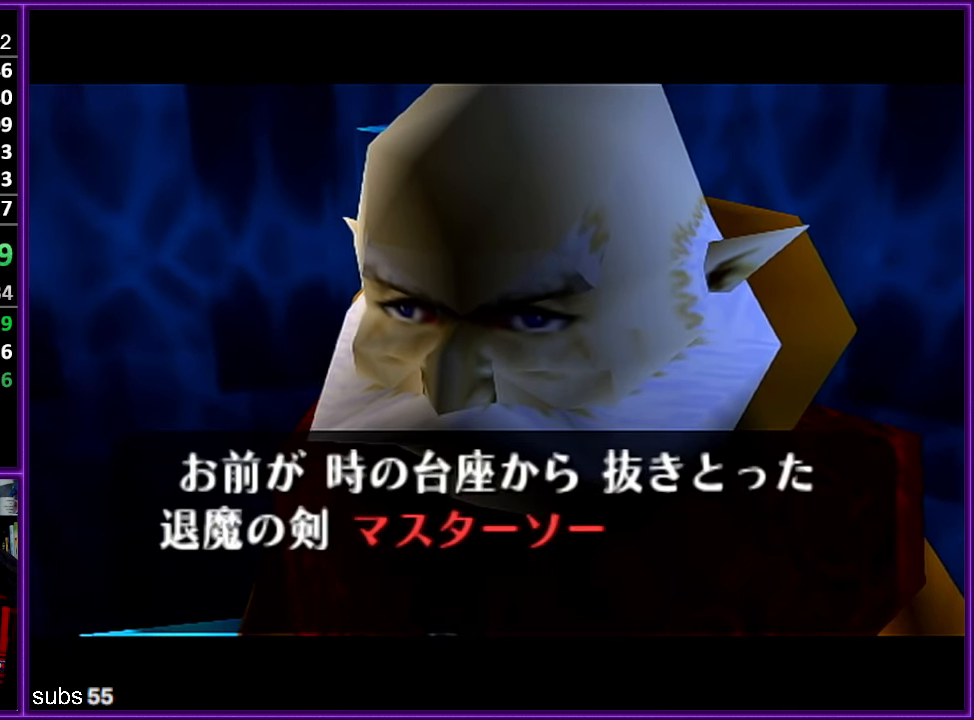
{"buttons": ["B"], "left_stick": "center", "events": [[100, "A", "down"], [134, "A", "up"], [167, "B", "down"], [234, "A", "down"], [250, "B", "up"], [284, "B", "down"], [300, "A", "up"], [367, "B", "up"], [384, "A", "down"], [450, "A", "up"], [467, "B", "down"]]}
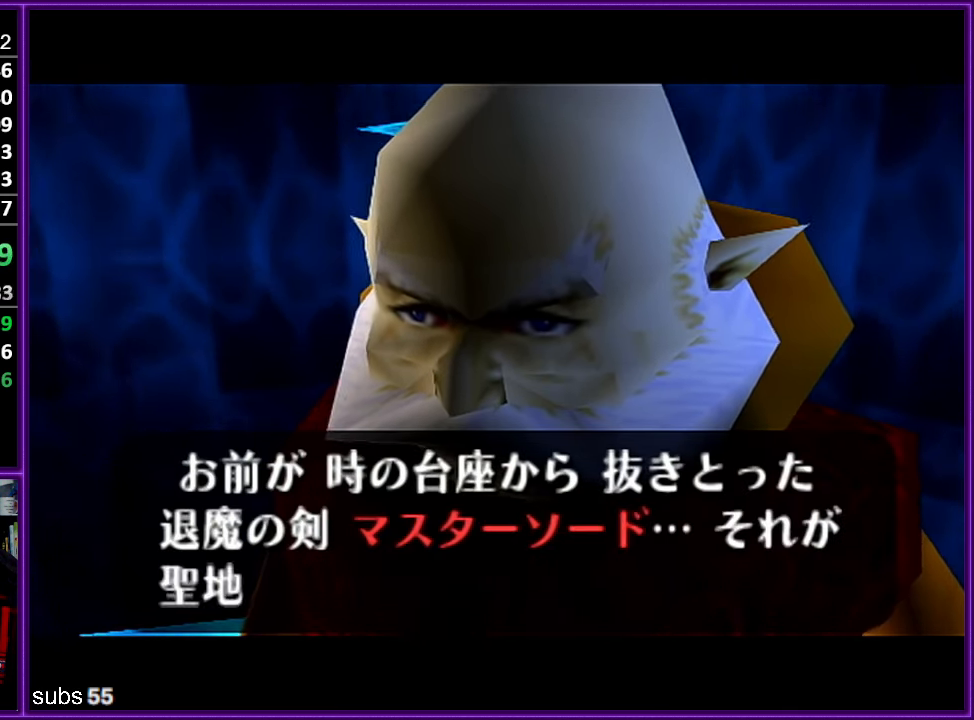
{"buttons": ["B"], "left_stick": "center", "events": [[50, "A", "down"], [50, "B", "up"], [83, "A", "up"], [100, "B", "down"], [150, "B", "up"], [166, "A", "down"], [200, "A", "up"], [233, "B", "down"], [283, "B", "up"], [300, "A", "down"], [316, "A", "up"], [366, "B", "down"], [383, "B", "up"], [416, "A", "down"], [433, "A", "up"], [483, "B", "down"]]}
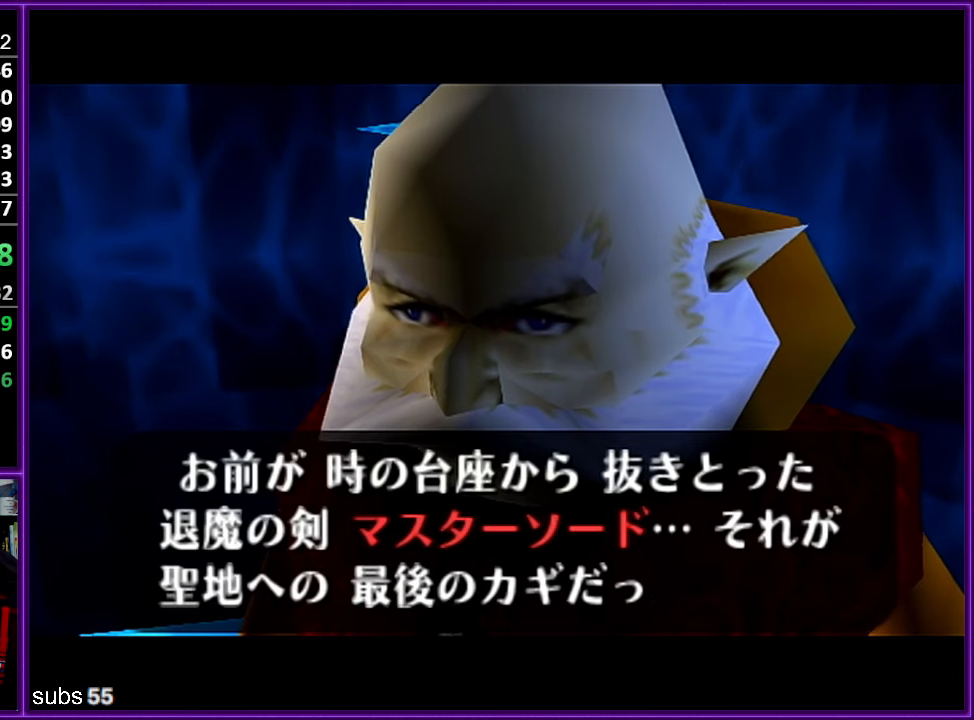
{"buttons": ["B"], "left_stick": "center", "events": [[16, "A", "down"], [16, "B", "up"], [50, "A", "up"], [83, "B", "down"], [133, "A", "down"], [133, "B", "up"], [200, "A", "up"], [233, "B", "down"], [266, "A", "down"], [266, "B", "up"], [316, "A", "up"], [333, "B", "down"], [400, "A", "down"], [400, "B", "up"], [433, "A", "up"], [483, "B", "down"]]}
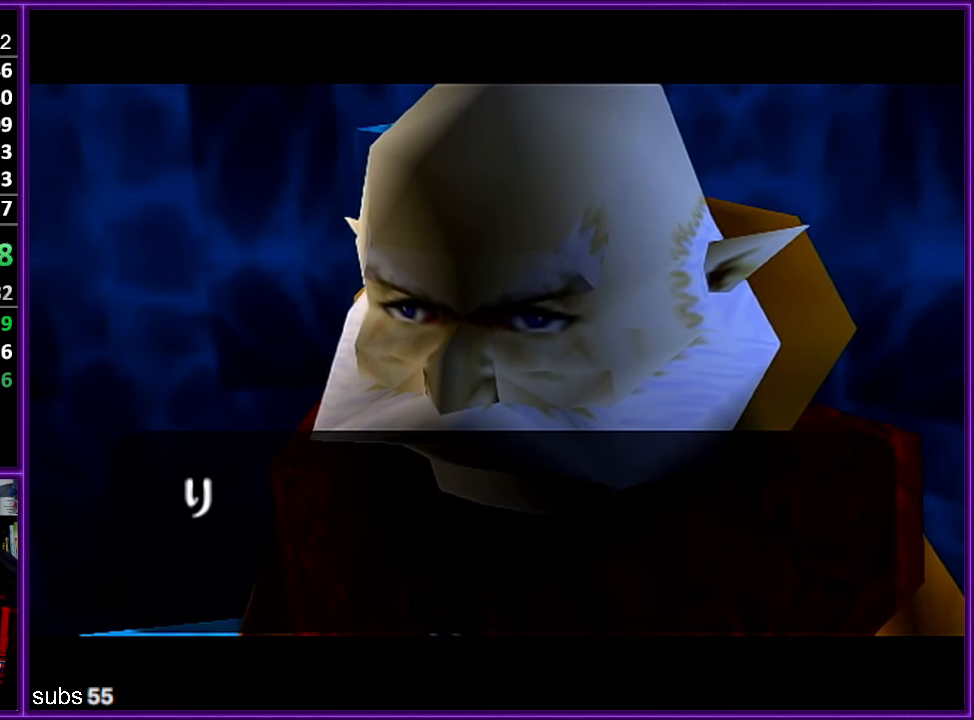
{"buttons": ["A"], "left_stick": "center", "events": [[16, "B", "up"], [33, "A", "down"], [50, "A", "up"], [66, "B", "down"], [116, "B", "up"], [133, "A", "down"], [183, "A", "up"], [216, "B", "down"], [250, "B", "up"], [266, "A", "down"], [283, "A", "up"], [316, "B", "down"], [366, "A", "down"], [366, "B", "up"], [433, "A", "up"], [450, "B", "down"], [500, "A", "down"], [500, "B", "up"]]}
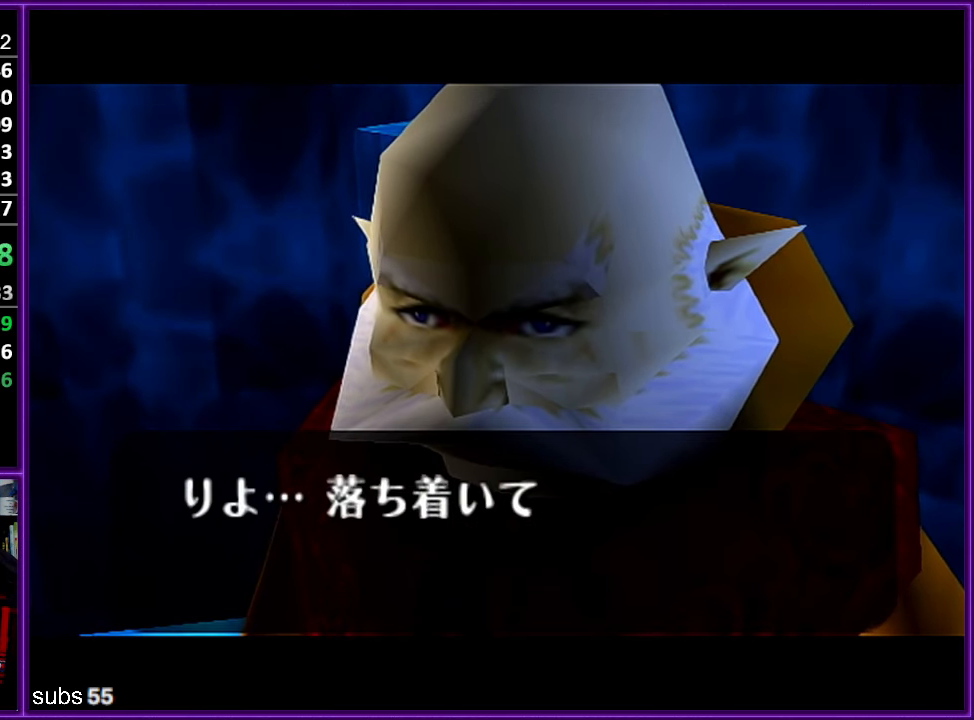
{"buttons": [], "left_stick": "center", "events": [[50, "A", "up"], [66, "B", "down"], [83, "B", "up"], [116, "A", "down"], [166, "A", "up"], [183, "B", "down"], [250, "A", "down"], [250, "B", "up"], [266, "A", "up"], [316, "B", "down"], [350, "B", "up"], [366, "A", "down"], [400, "A", "up"]]}
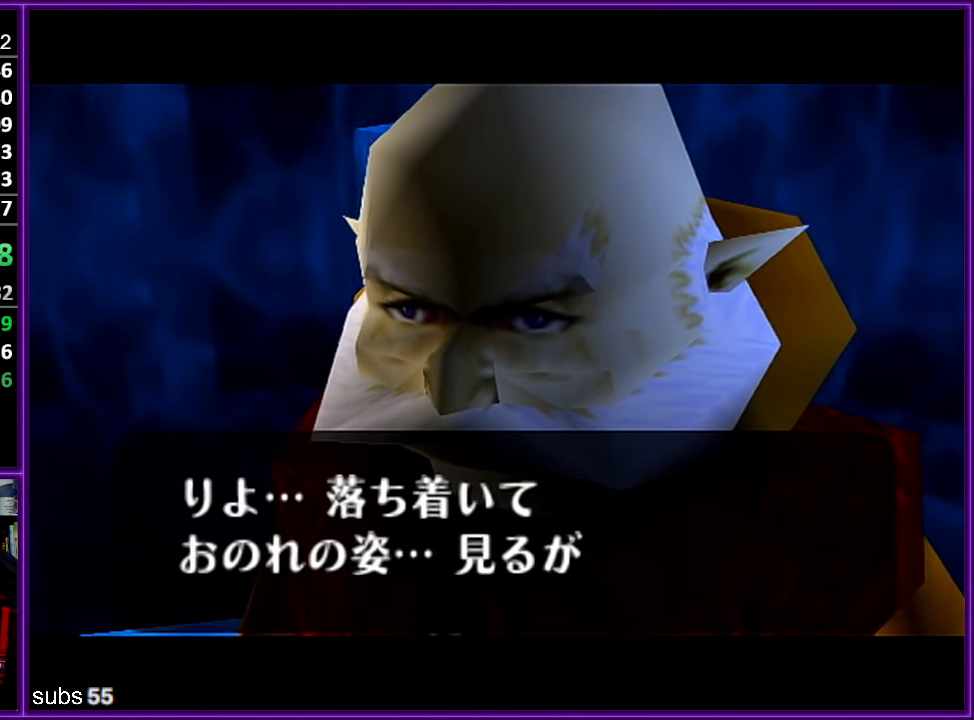
{"buttons": ["A"], "left_stick": "center", "events": [[100, "A", "down"], [150, "A", "up"], [233, "A", "down"], [266, "A", "up"], [300, "B", "down"], [350, "A", "down"], [350, "B", "up"], [400, "A", "up"], [483, "A", "down"]]}
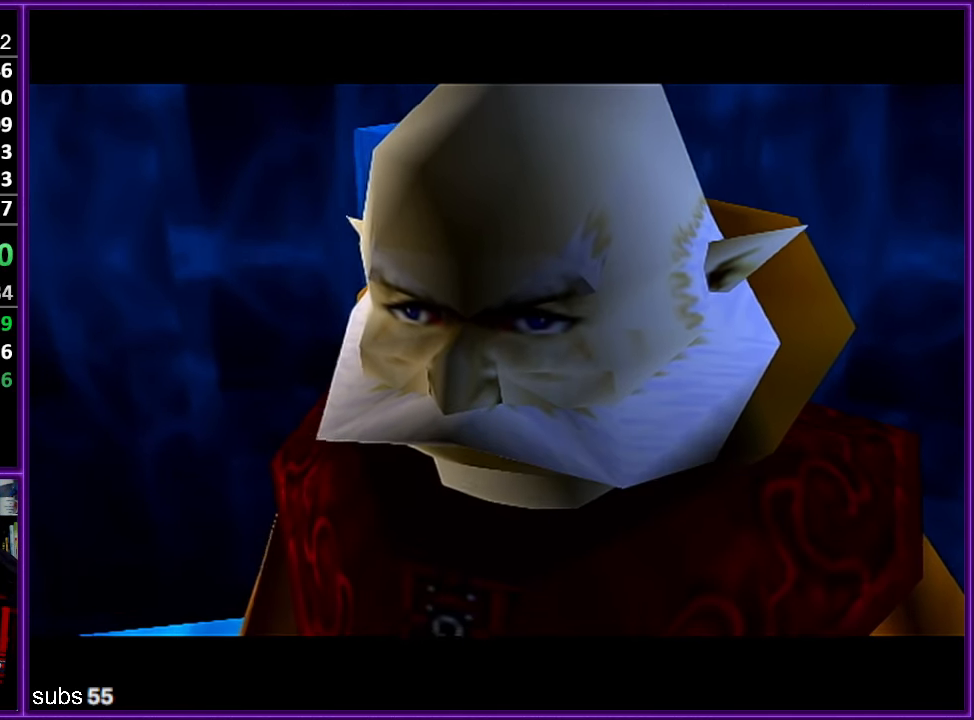
{"buttons": ["A"], "left_stick": "center", "events": [[33, "A", "up"], [50, "B", "down"], [83, "B", "up"], [116, "A", "down"], [150, "A", "up"], [183, "B", "down"], [216, "B", "up"], [283, "B", "down"], [316, "A", "down"], [316, "B", "up"], [366, "A", "up"], [400, "B", "down"], [466, "A", "down"], [466, "B", "up"]]}
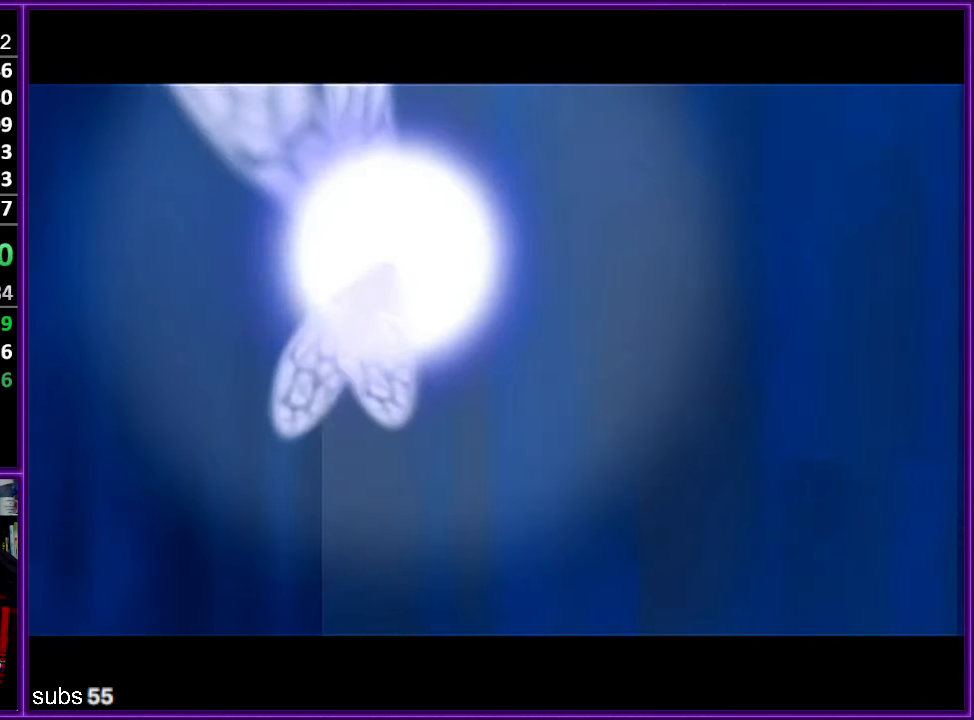
{"buttons": [], "left_stick": "center", "events": [[16, "A", "up"], [16, "B", "down"], [100, "B", "up"], [116, "A", "down"], [183, "A", "up"], [266, "A", "down"], [316, "A", "up"]]}